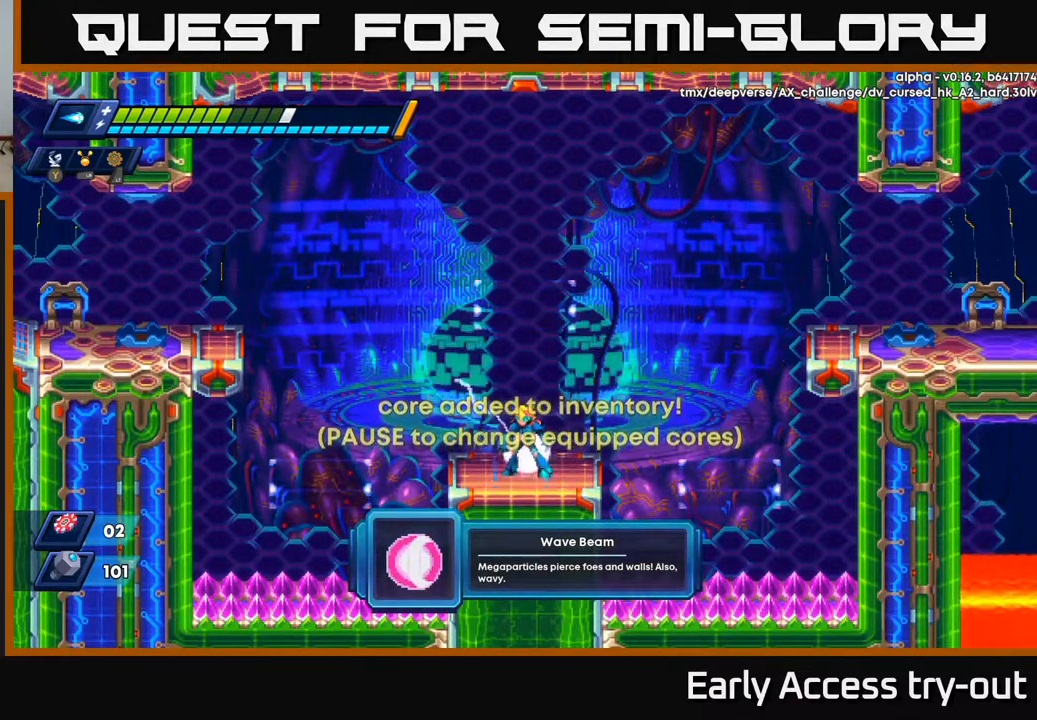
Gameplay with a controller (Xbox layout); each line is a JSON object with the inputs held at the frame after it. "events" lists button and stick changes between this image and that frame as [ms after this image, input, new state], when the widget could be followed in between. Not read: left_stick.
{"buttons": [], "right_stick": "center", "events": [[83, "START", "down"], [217, "START", "up"]]}
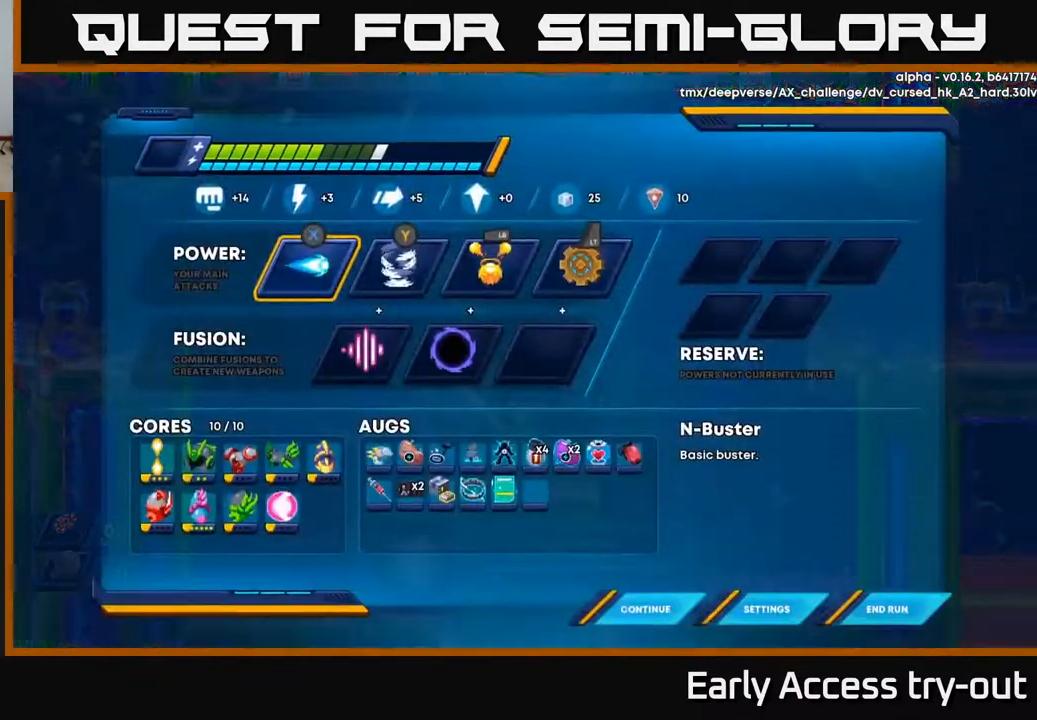
{"buttons": [], "right_stick": "center", "events": []}
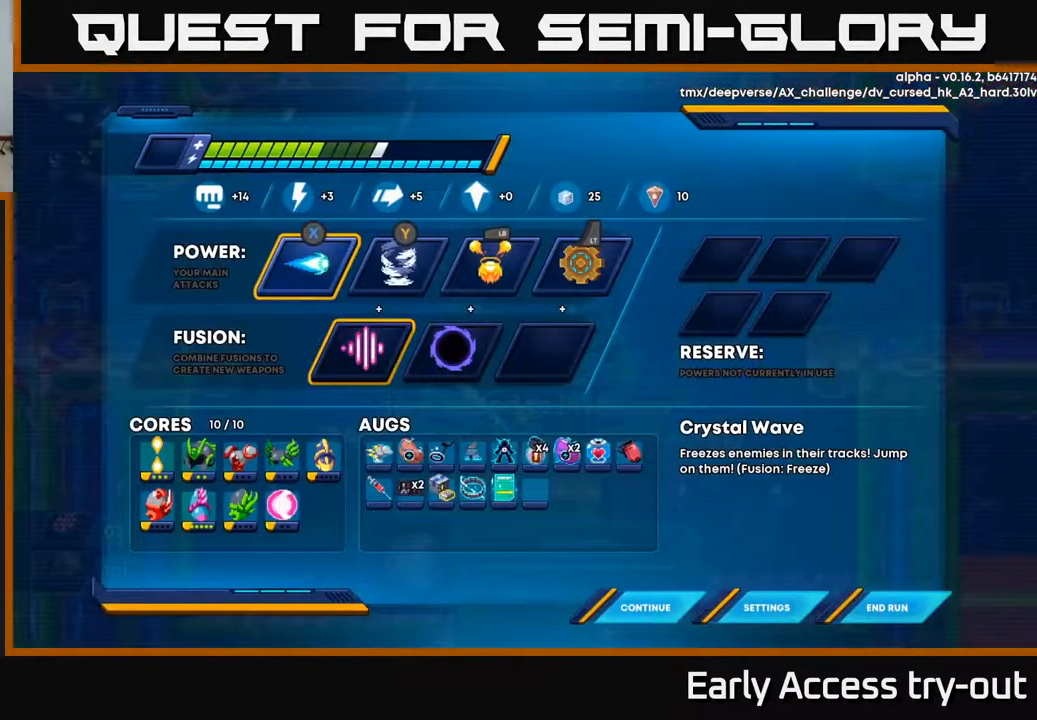
{"buttons": [], "right_stick": "center", "events": [[17, "DPAD_DOWN", "down"], [117, "DPAD_DOWN", "up"], [200, "DPAD_DOWN", "down"], [283, "DPAD_DOWN", "up"]]}
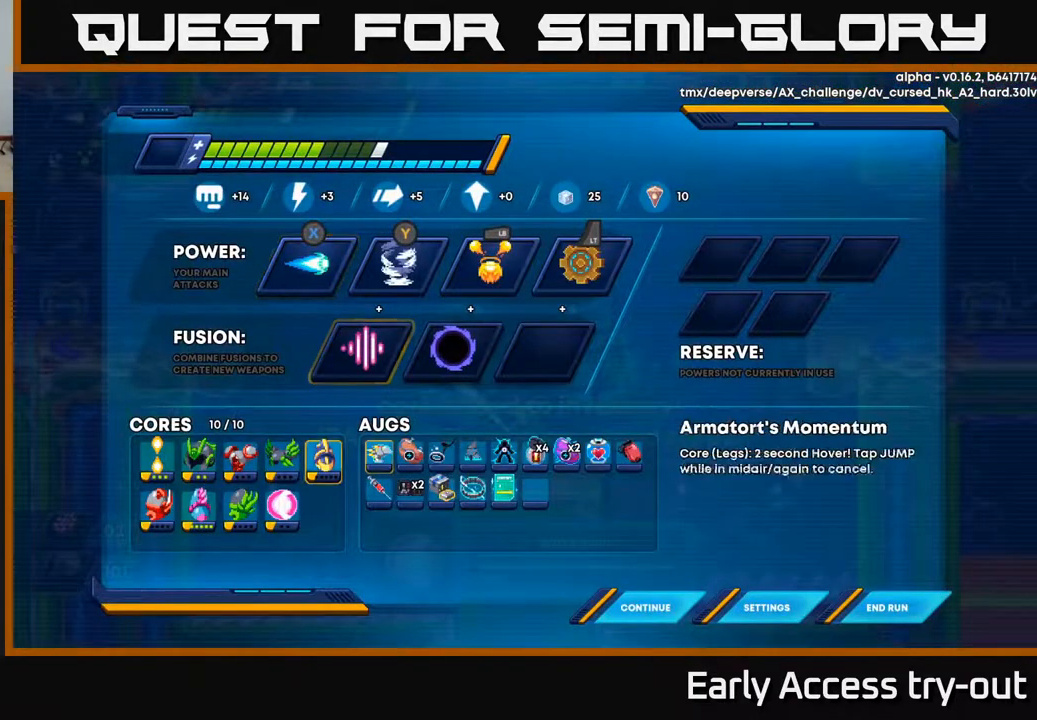
{"buttons": ["DPAD_LEFT"], "right_stick": "center", "events": [[17, "DPAD_LEFT", "down"], [117, "DPAD_LEFT", "up"], [167, "DPAD_LEFT", "down"], [233, "DPAD_LEFT", "up"], [317, "DPAD_LEFT", "down"], [417, "DPAD_LEFT", "up"], [467, "DPAD_LEFT", "down"]]}
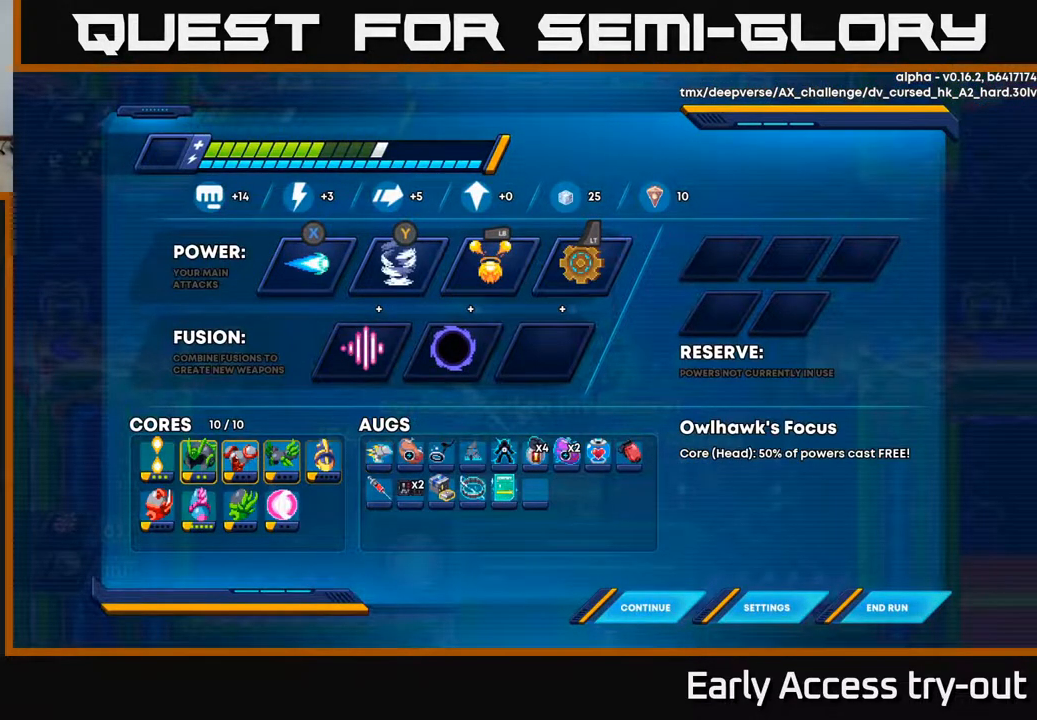
{"buttons": [], "right_stick": "center", "events": [[67, "DPAD_LEFT", "up"], [250, "DPAD_LEFT", "down"], [317, "DPAD_LEFT", "up"], [367, "A", "down"], [450, "A", "up"]]}
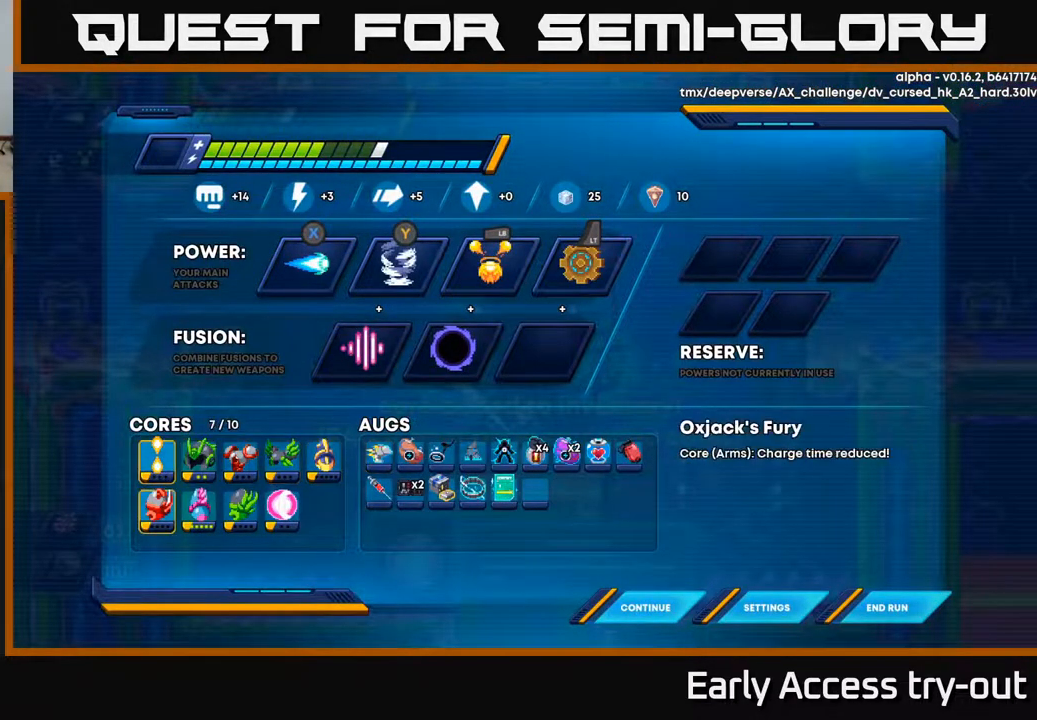
{"buttons": [], "right_stick": "center", "events": [[17, "DPAD_DOWN", "down"], [150, "DPAD_DOWN", "up"], [200, "DPAD_RIGHT", "down"], [283, "DPAD_RIGHT", "up"], [350, "DPAD_RIGHT", "down"], [467, "DPAD_RIGHT", "up"]]}
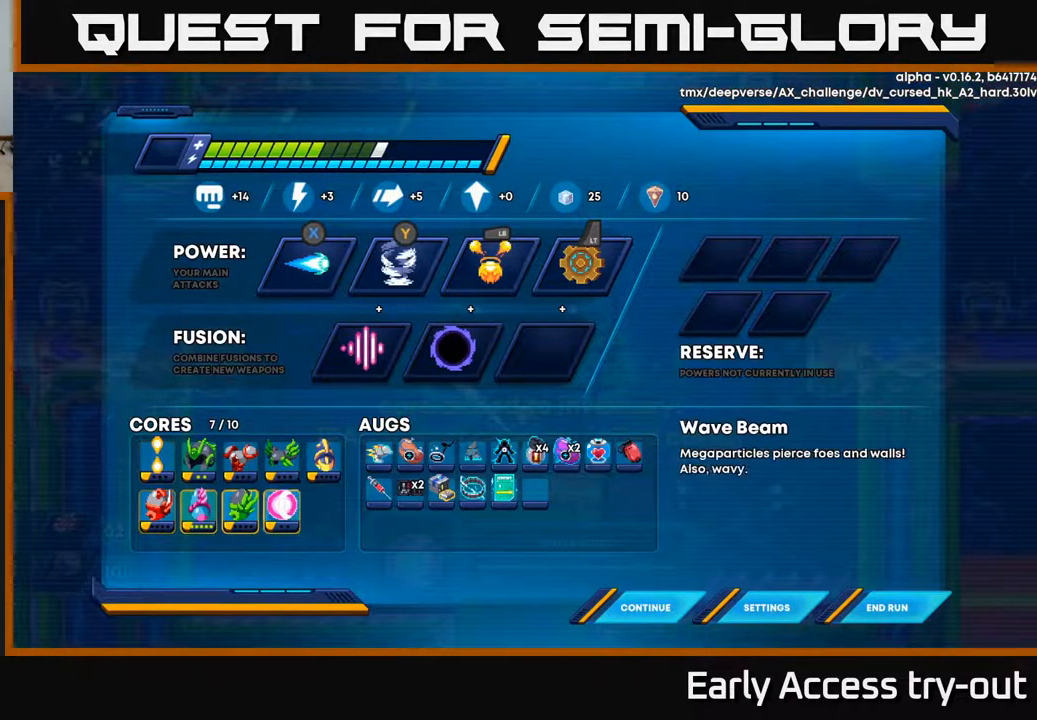
{"buttons": [], "right_stick": "center", "events": [[33, "DPAD_RIGHT", "down"], [133, "DPAD_RIGHT", "up"], [167, "A", "down"], [233, "A", "up"]]}
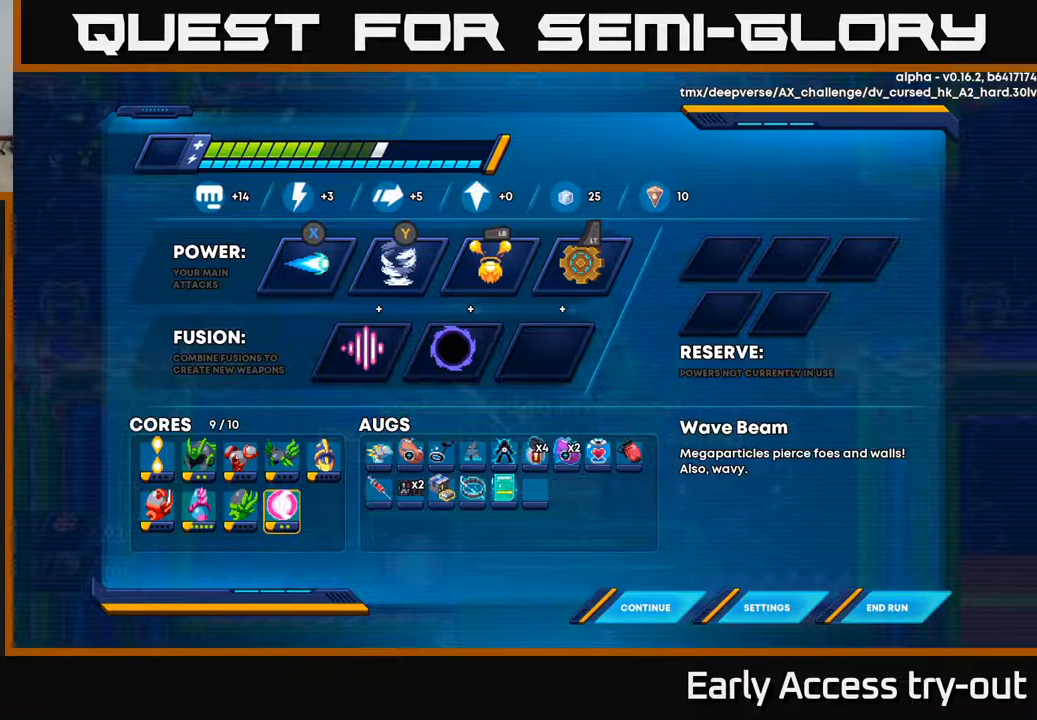
{"buttons": [], "right_stick": "center", "events": []}
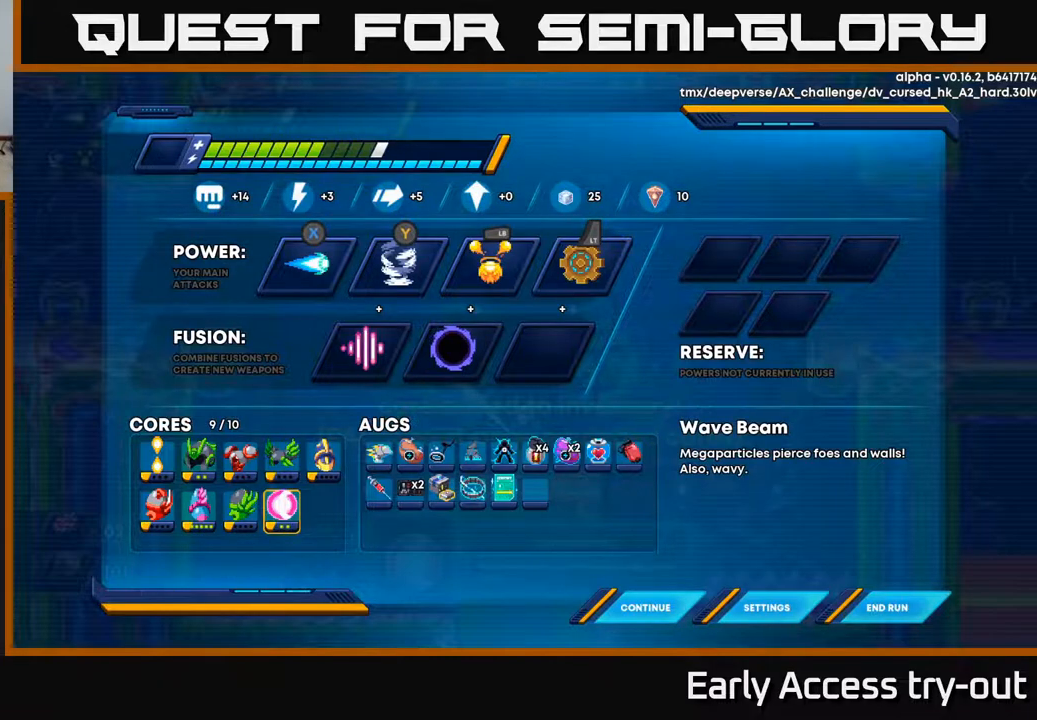
{"buttons": [], "right_stick": "center", "events": [[417, "DPAD_LEFT", "down"], [500, "DPAD_LEFT", "up"]]}
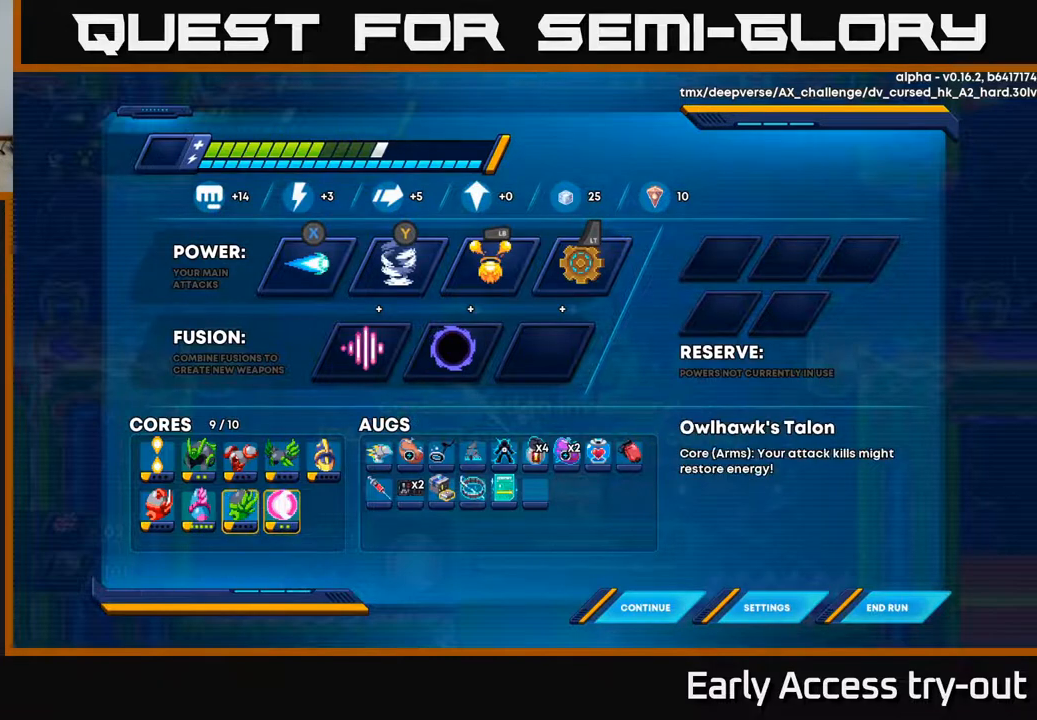
{"buttons": [], "right_stick": "center", "events": [[83, "DPAD_LEFT", "down"], [183, "DPAD_LEFT", "up"], [367, "DPAD_UP", "down"], [500, "DPAD_UP", "up"]]}
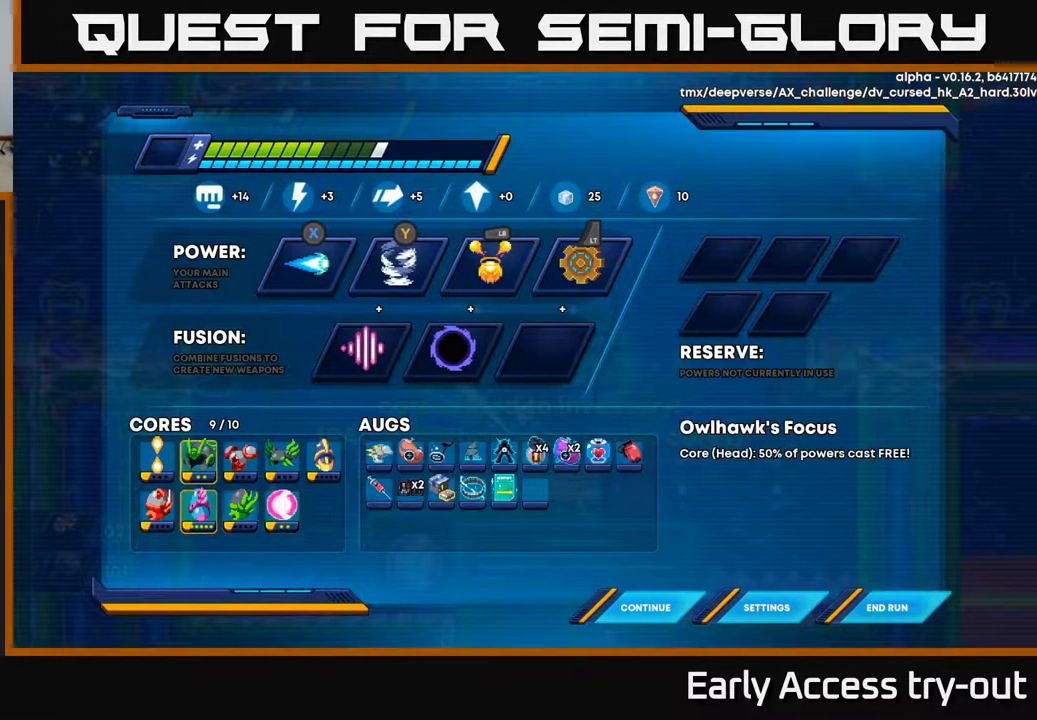
{"buttons": [], "right_stick": "center", "events": []}
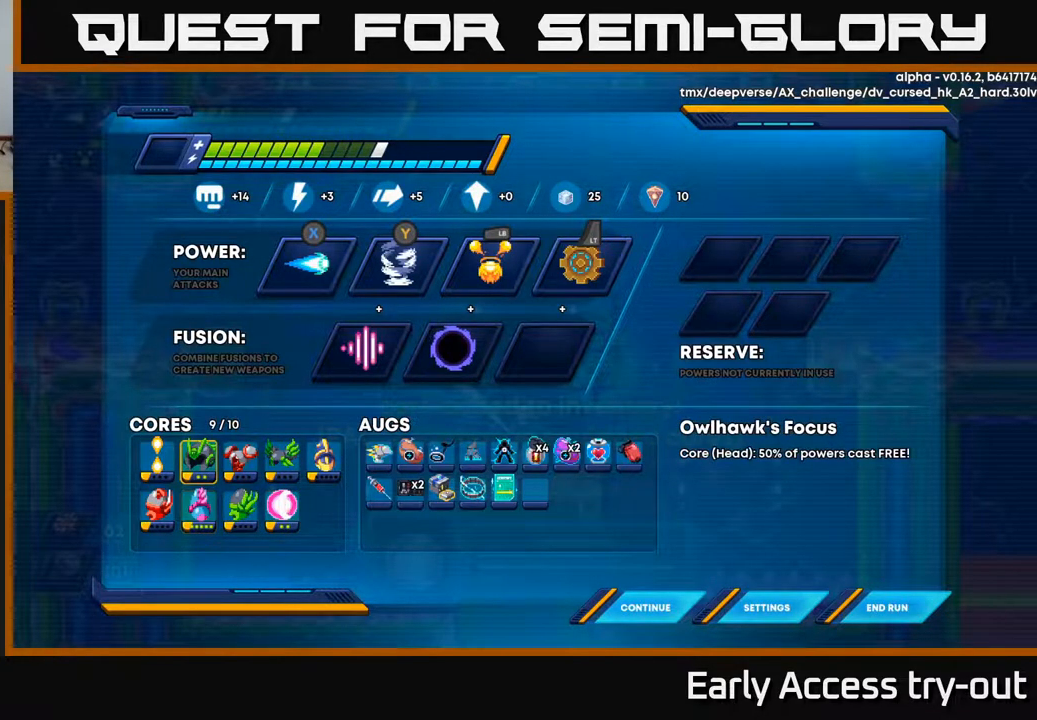
{"buttons": [], "right_stick": "center", "events": []}
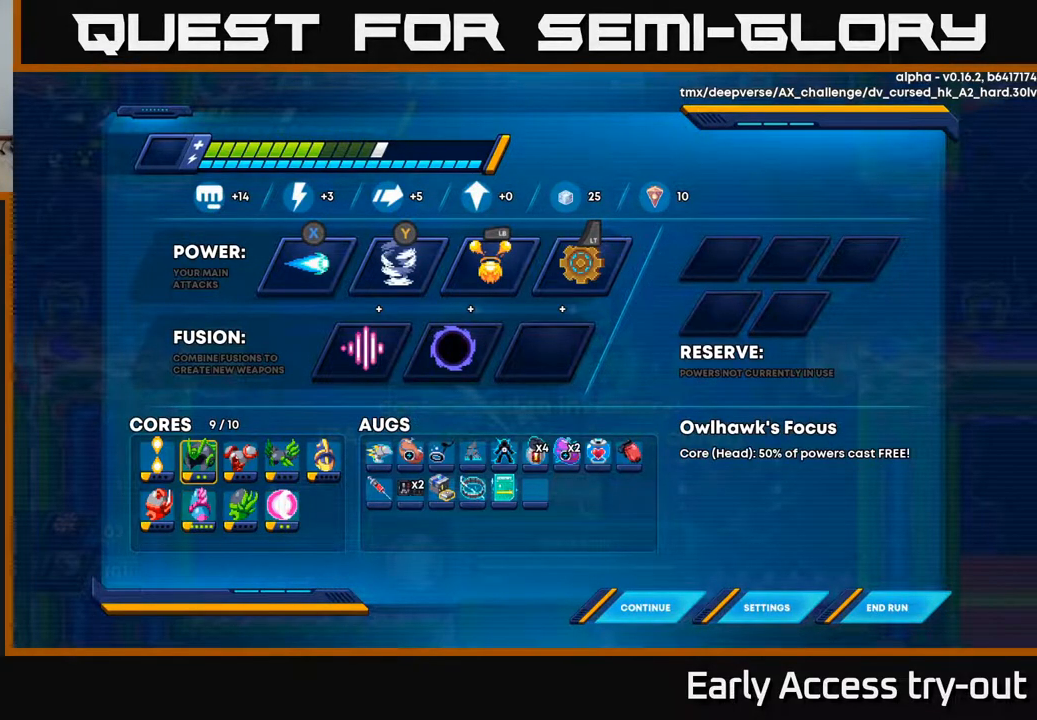
{"buttons": [], "right_stick": "center", "events": []}
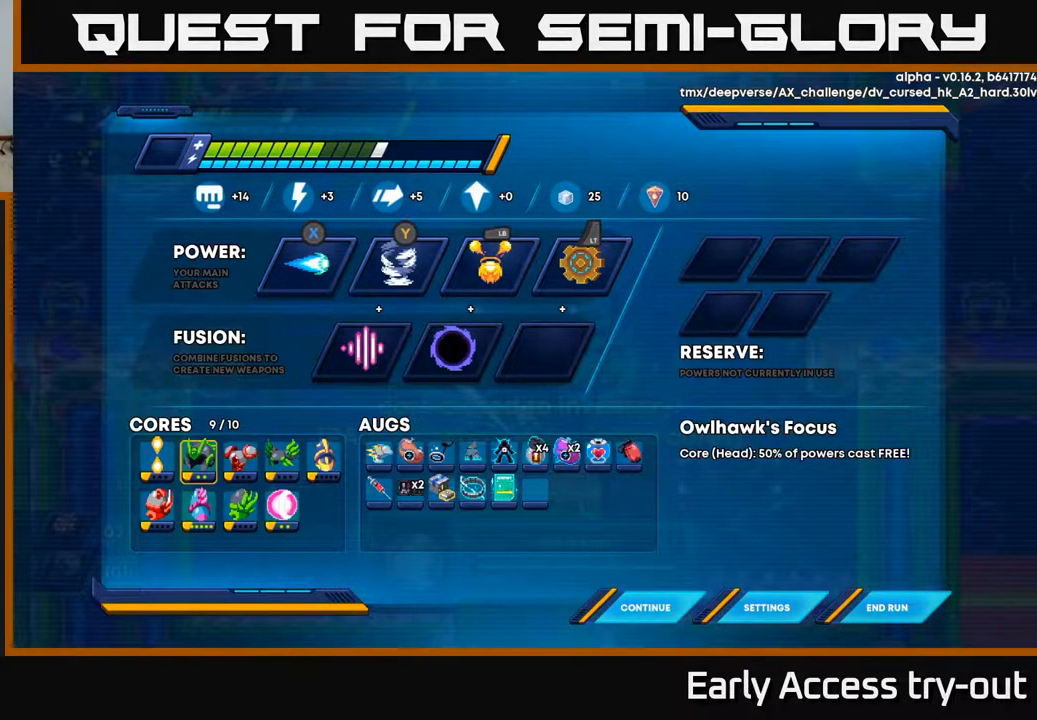
{"buttons": [], "right_stick": "center", "events": [[283, "DPAD_RIGHT", "down"], [333, "DPAD_RIGHT", "up"], [417, "DPAD_RIGHT", "down"], [483, "DPAD_RIGHT", "up"]]}
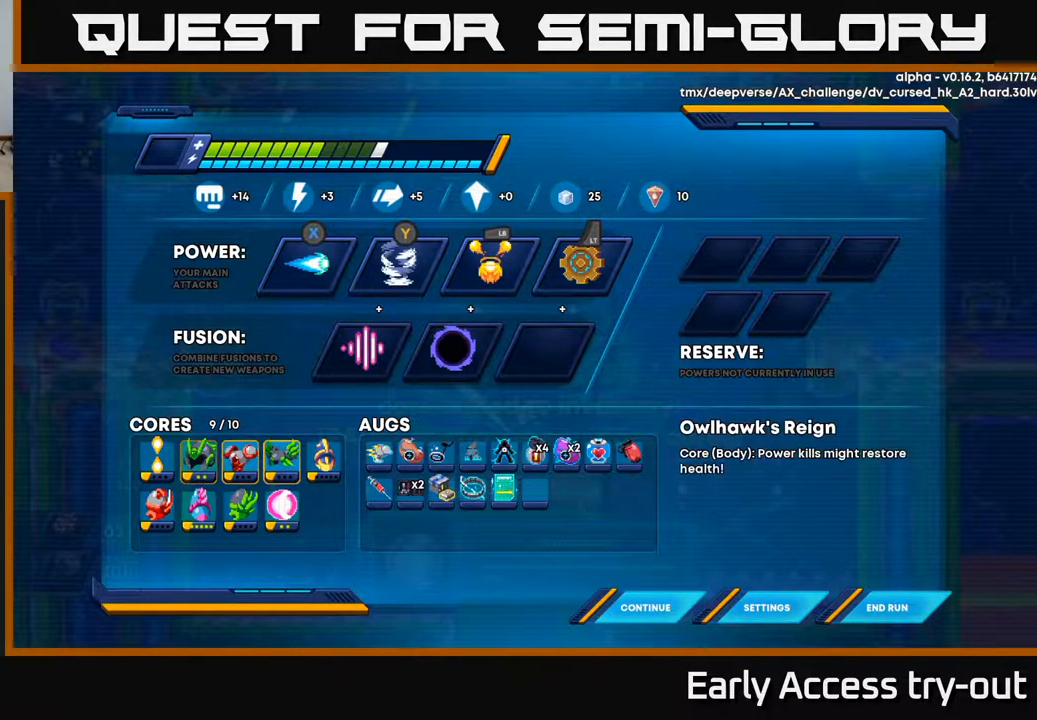
{"buttons": [], "right_stick": "center", "events": []}
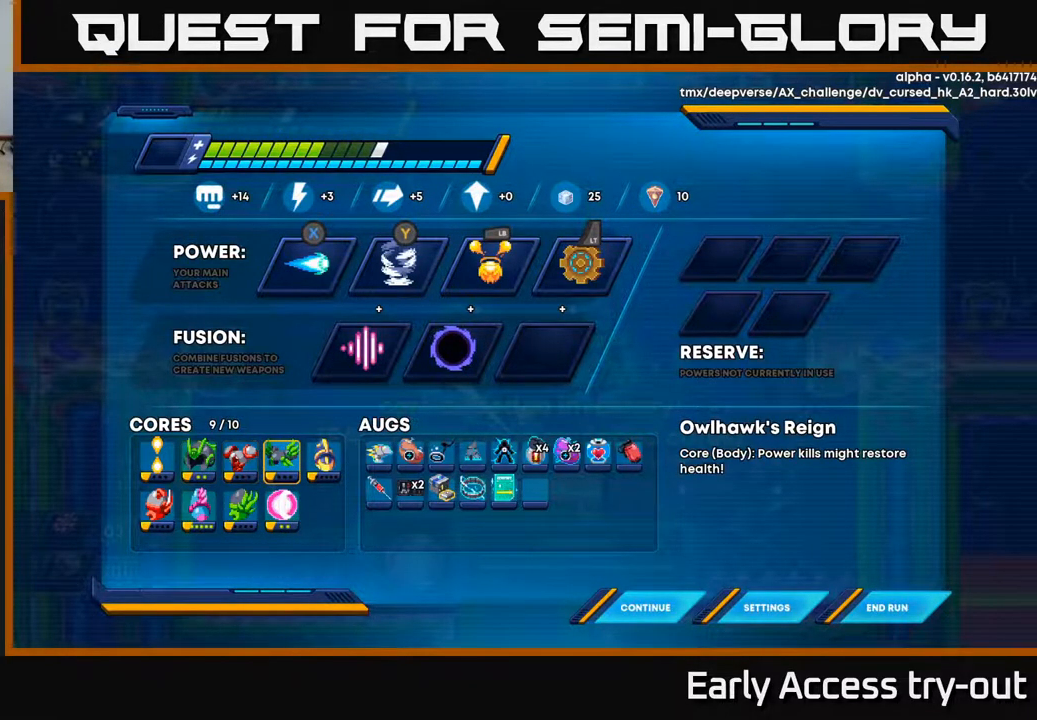
{"buttons": ["DPAD_LEFT"], "right_stick": "center", "events": [[400, "DPAD_LEFT", "down"]]}
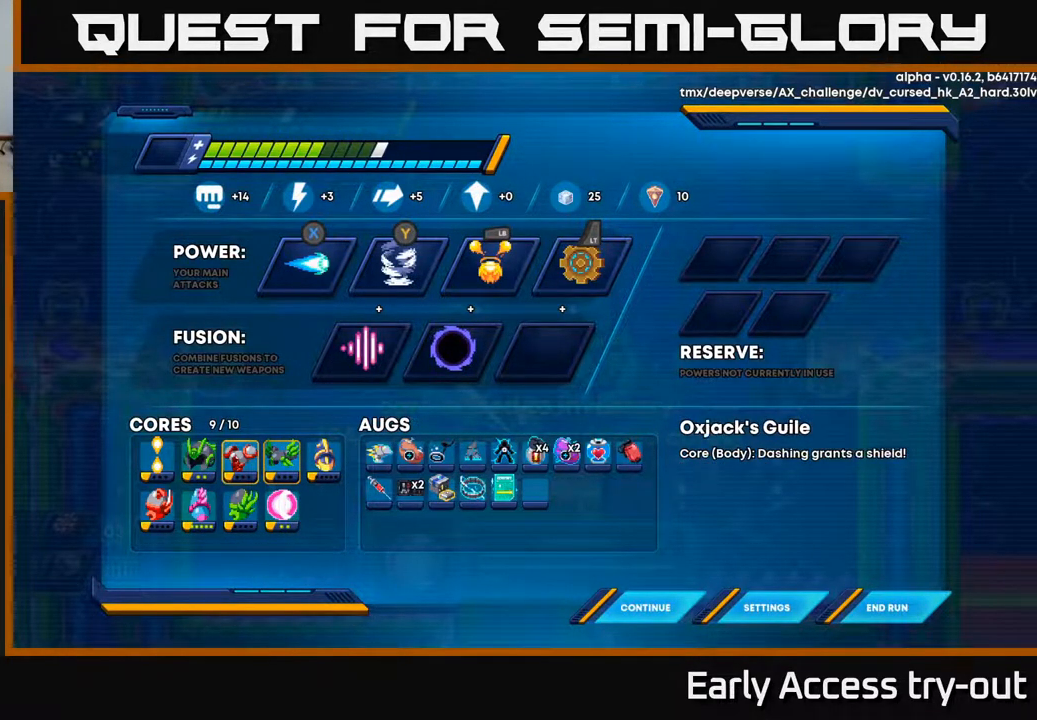
{"buttons": [], "right_stick": "center", "events": [[33, "DPAD_LEFT", "up"]]}
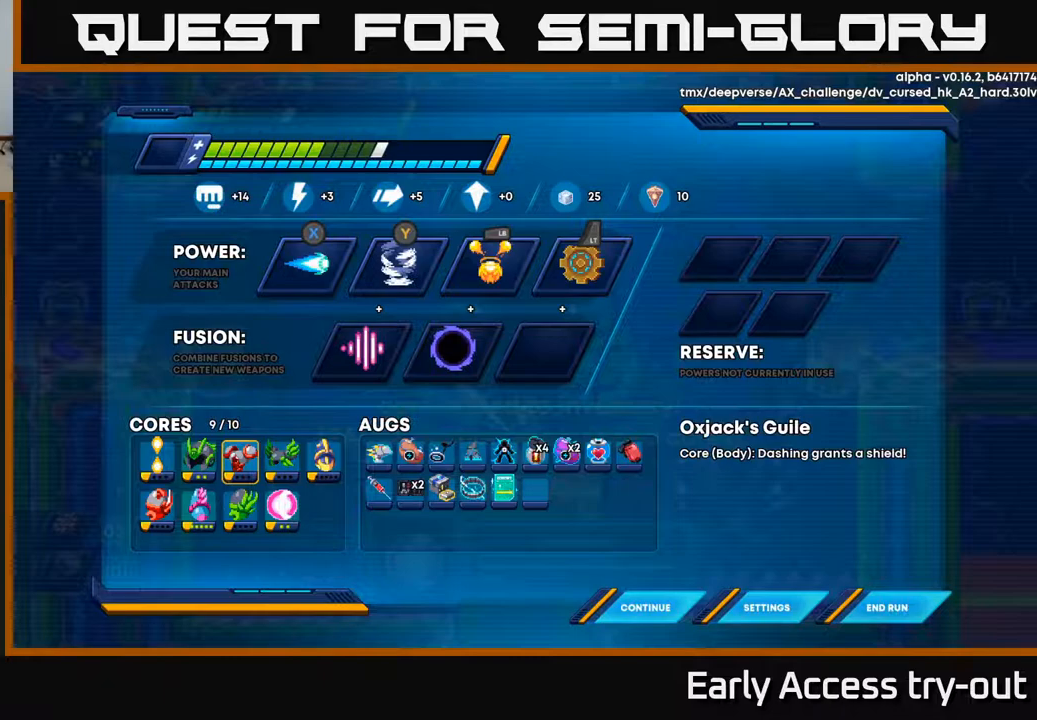
{"buttons": [], "right_stick": "center", "events": [[400, "DPAD_RIGHT", "down"], [483, "DPAD_RIGHT", "up"]]}
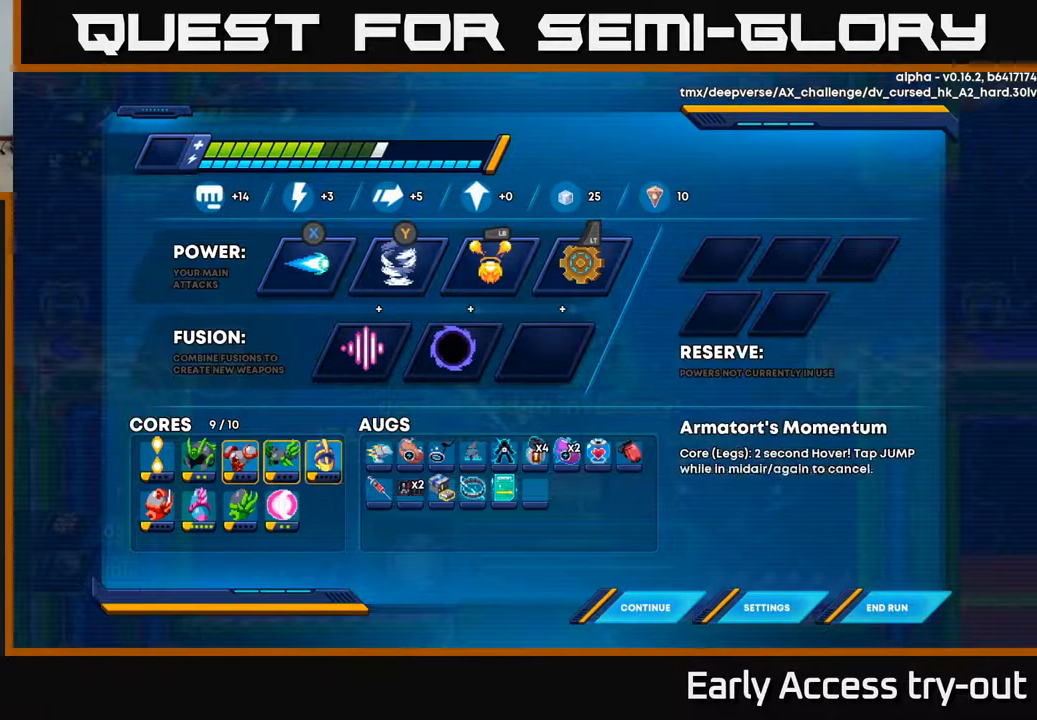
{"buttons": ["DPAD_LEFT"], "right_stick": "center", "events": [[50, "DPAD_RIGHT", "down"], [150, "DPAD_RIGHT", "up"], [283, "DPAD_LEFT", "down"], [367, "DPAD_LEFT", "up"], [450, "DPAD_LEFT", "down"]]}
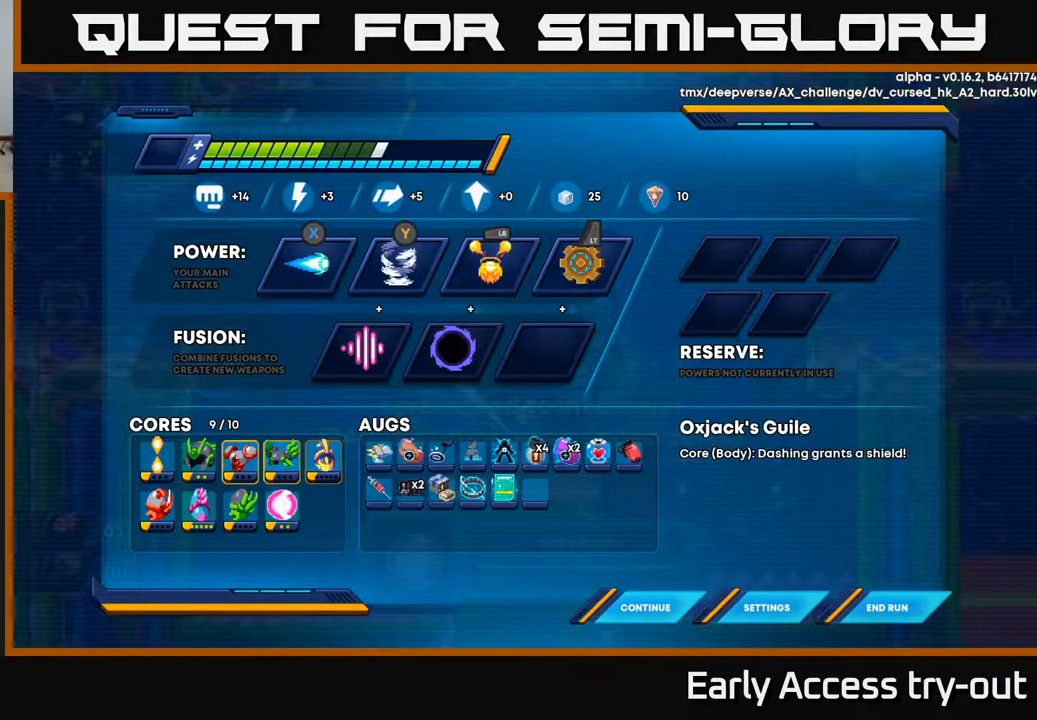
{"buttons": [], "right_stick": "center", "events": [[17, "DPAD_LEFT", "up"], [83, "DPAD_LEFT", "down"], [150, "DPAD_LEFT", "up"], [217, "A", "down"], [333, "A", "up"], [367, "DPAD_RIGHT", "down"], [433, "A", "down"], [450, "DPAD_RIGHT", "up"], [500, "A", "up"]]}
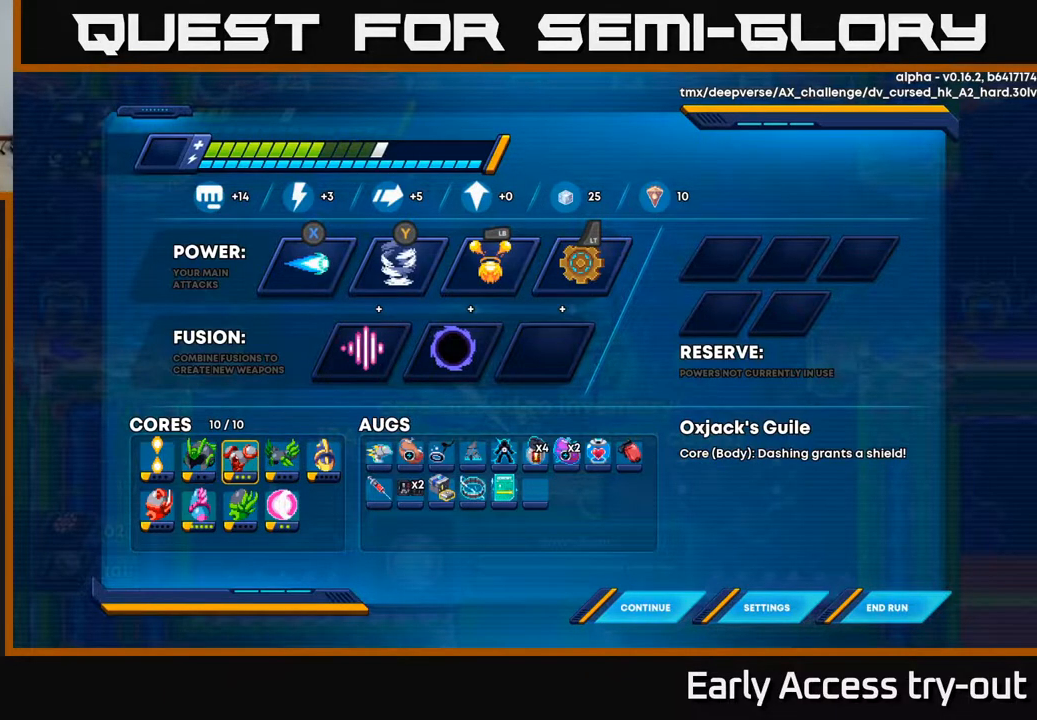
{"buttons": [], "right_stick": "center", "events": [[350, "B", "down"], [400, "B", "up"]]}
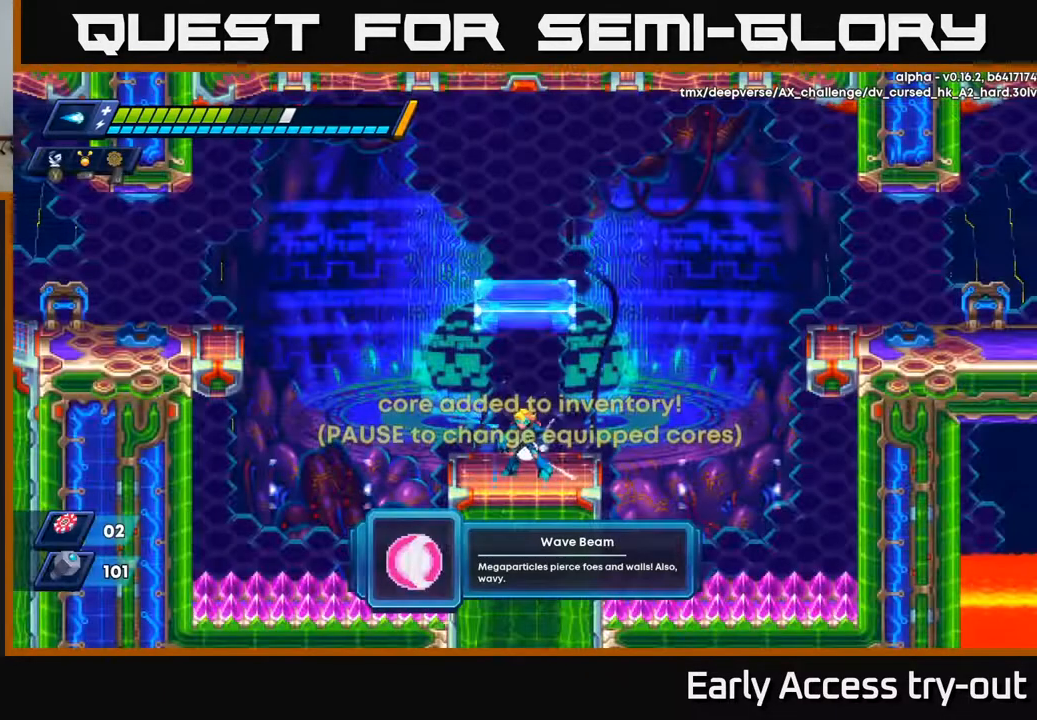
{"buttons": ["X"], "right_stick": "center", "events": [[417, "X", "down"], [433, "DPAD_RIGHT", "down"], [483, "DPAD_RIGHT", "up"]]}
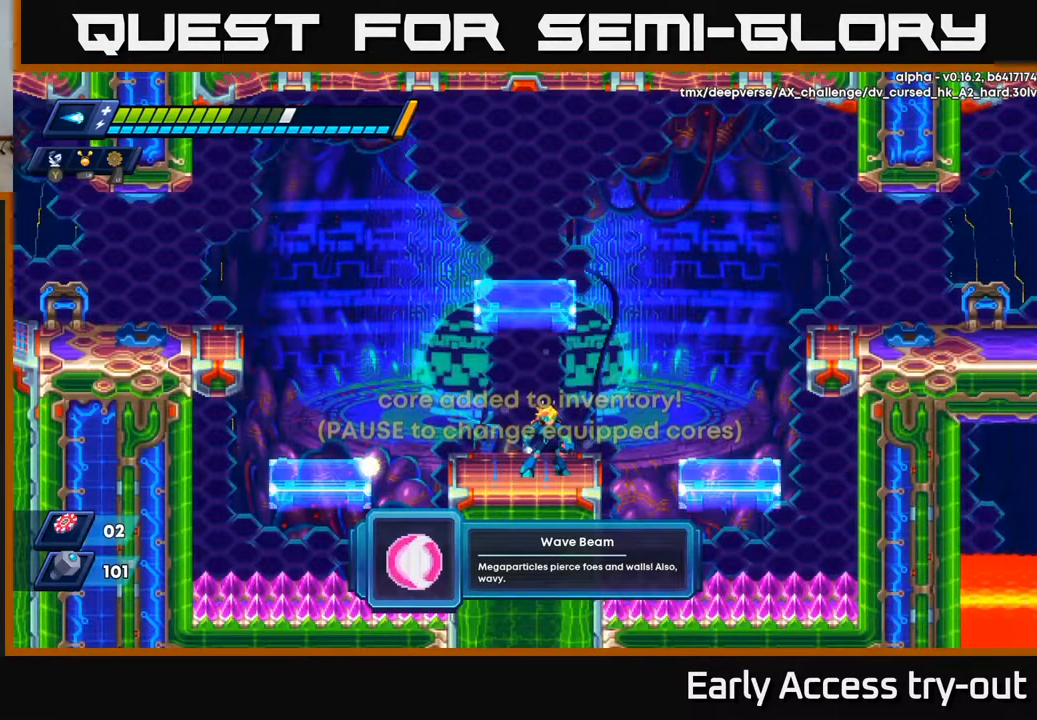
{"buttons": ["A", "X"], "right_stick": "center", "events": [[167, "X", "up"], [217, "X", "down"], [300, "X", "up"], [350, "X", "down"], [433, "X", "up"], [467, "A", "down"], [467, "X", "down"]]}
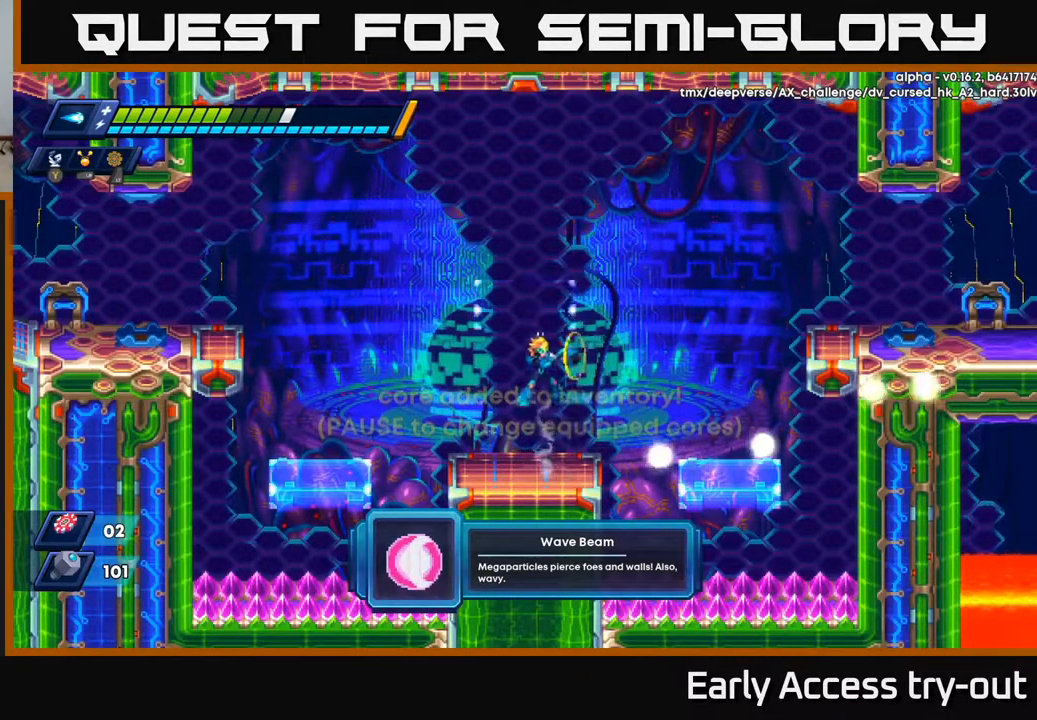
{"buttons": [], "right_stick": "center", "events": [[200, "A", "up"], [217, "X", "up"], [267, "X", "down"], [350, "X", "up"], [400, "X", "down"], [483, "X", "up"]]}
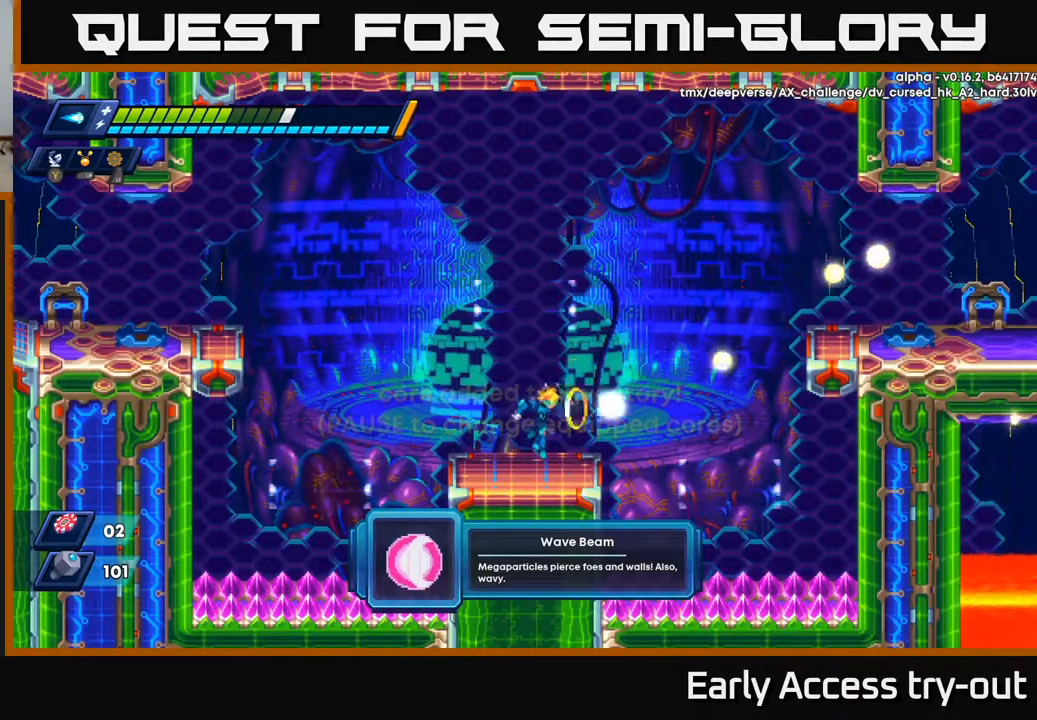
{"buttons": ["X"], "right_stick": "center", "events": [[33, "X", "down"], [117, "X", "up"], [167, "A", "down"], [183, "X", "down"], [333, "A", "up"]]}
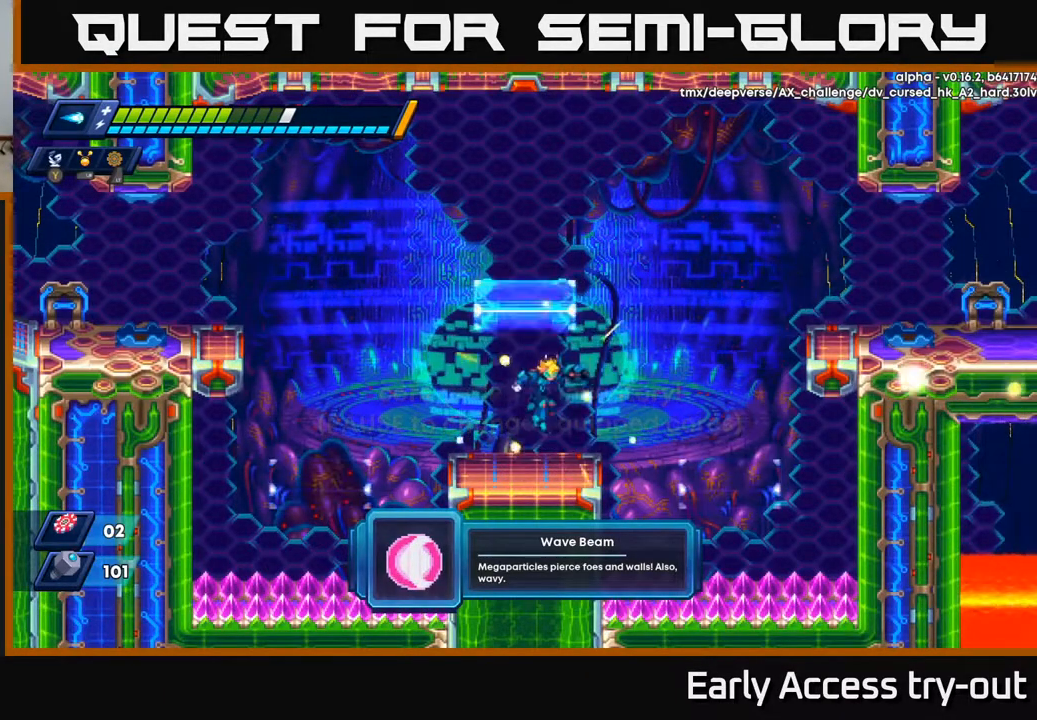
{"buttons": ["X"], "right_stick": "center", "events": []}
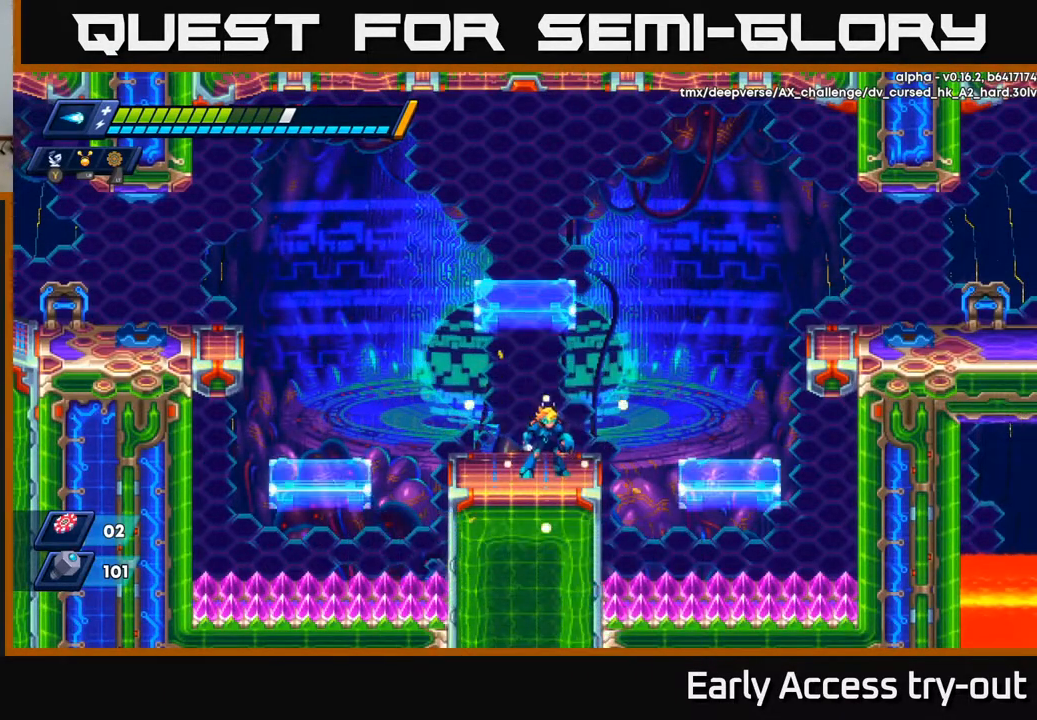
{"buttons": ["A"], "right_stick": "center", "events": [[367, "A", "down"], [450, "X", "up"]]}
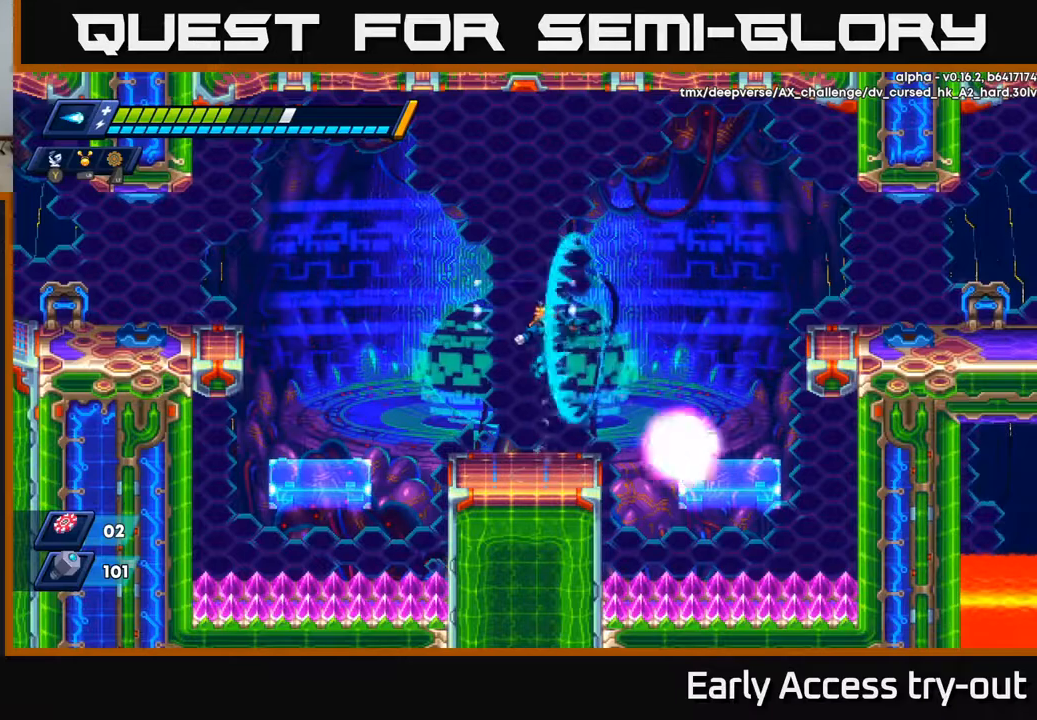
{"buttons": ["A"], "right_stick": "center", "events": [[83, "X", "down"], [100, "A", "up"], [150, "X", "up"], [217, "X", "down"], [267, "X", "up"], [333, "X", "down"], [400, "X", "up"], [450, "A", "down"]]}